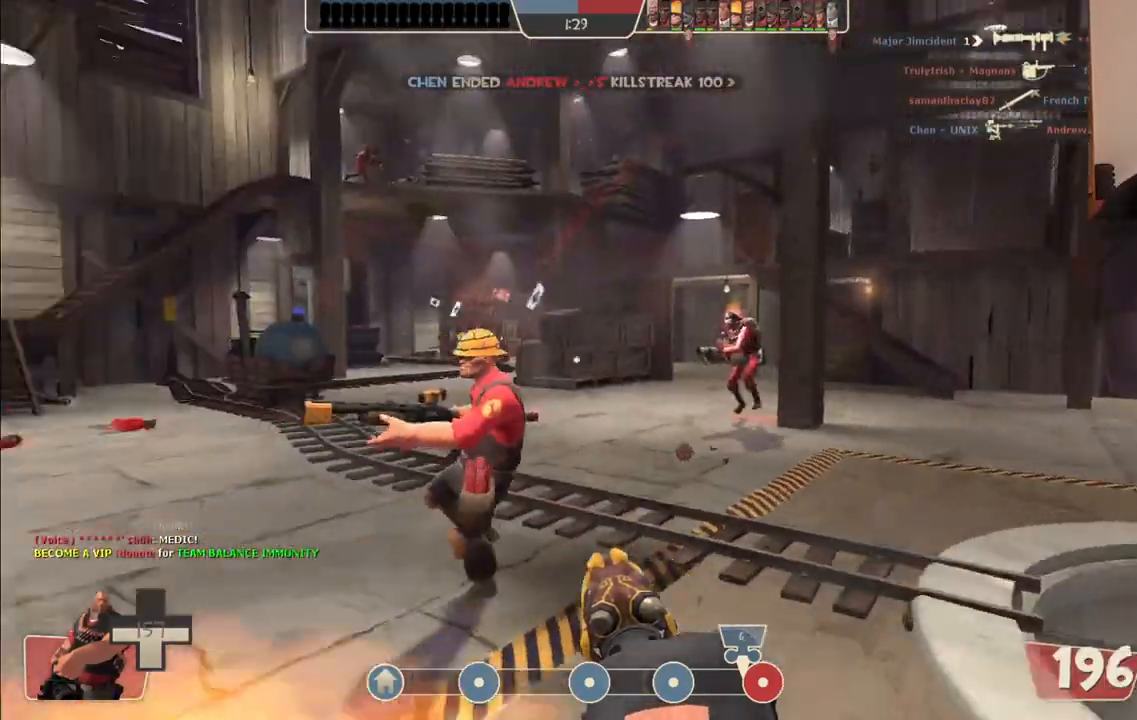
Gameplay with a controller (PlayStation layout); each line is a JSON object with the inputs held at the frame after it. "events" lists button and stick changes between this image and that frame as [ms after this image, input, new state], when the widget could be followed in between.
{"buttons": ["L1", "L2"], "left_stick": "up", "right_stick": "center", "events": [[17, "right_stick", "center"]]}
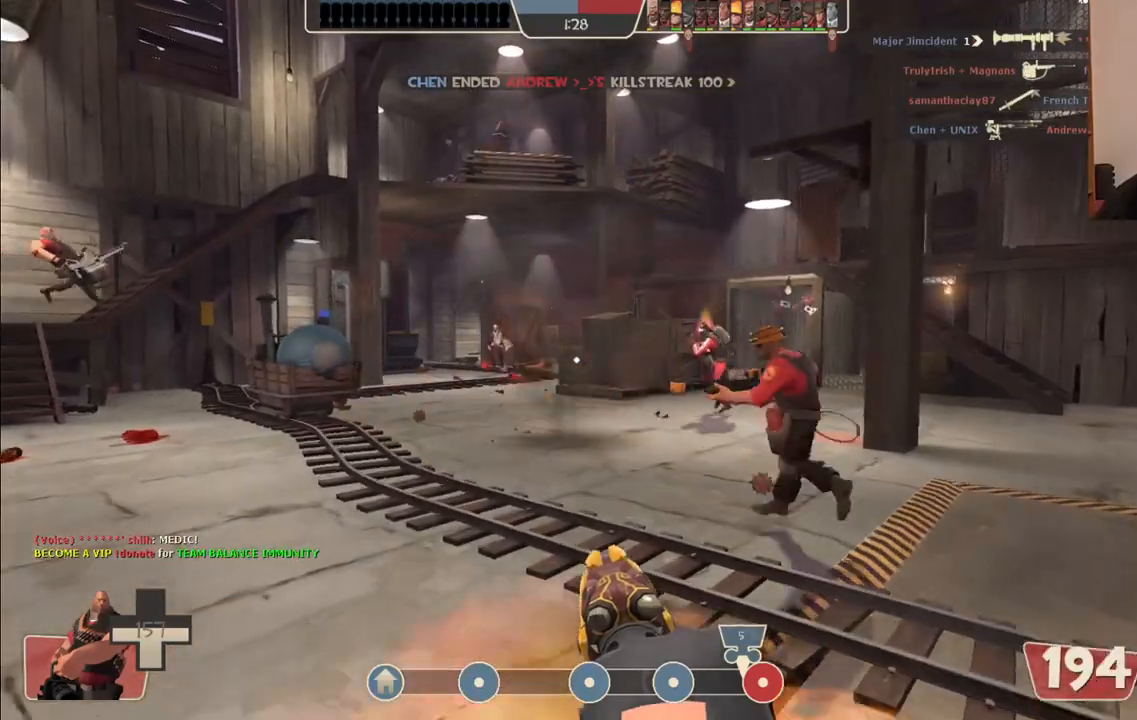
{"buttons": ["L2", "R2"], "left_stick": "up", "right_stick": "center", "events": [[117, "L1", "up"], [117, "R2", "down"]]}
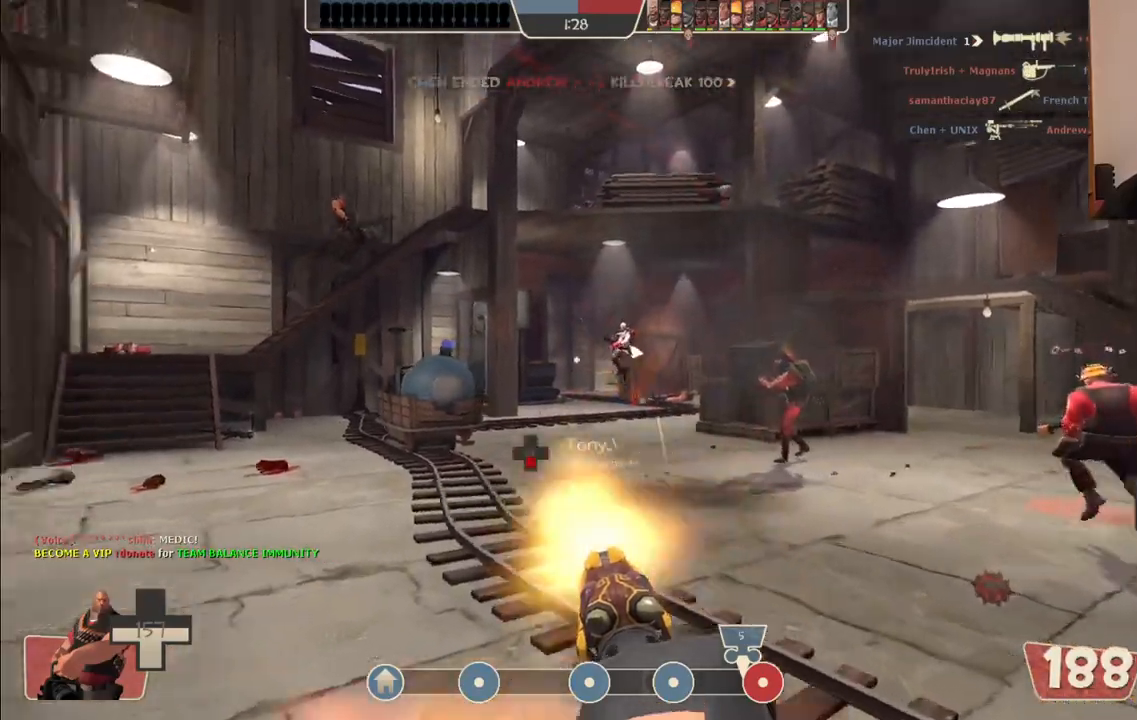
{"buttons": ["L2"], "left_stick": "center", "right_stick": "center", "events": [[200, "left_stick", "center"], [450, "R2", "up"]]}
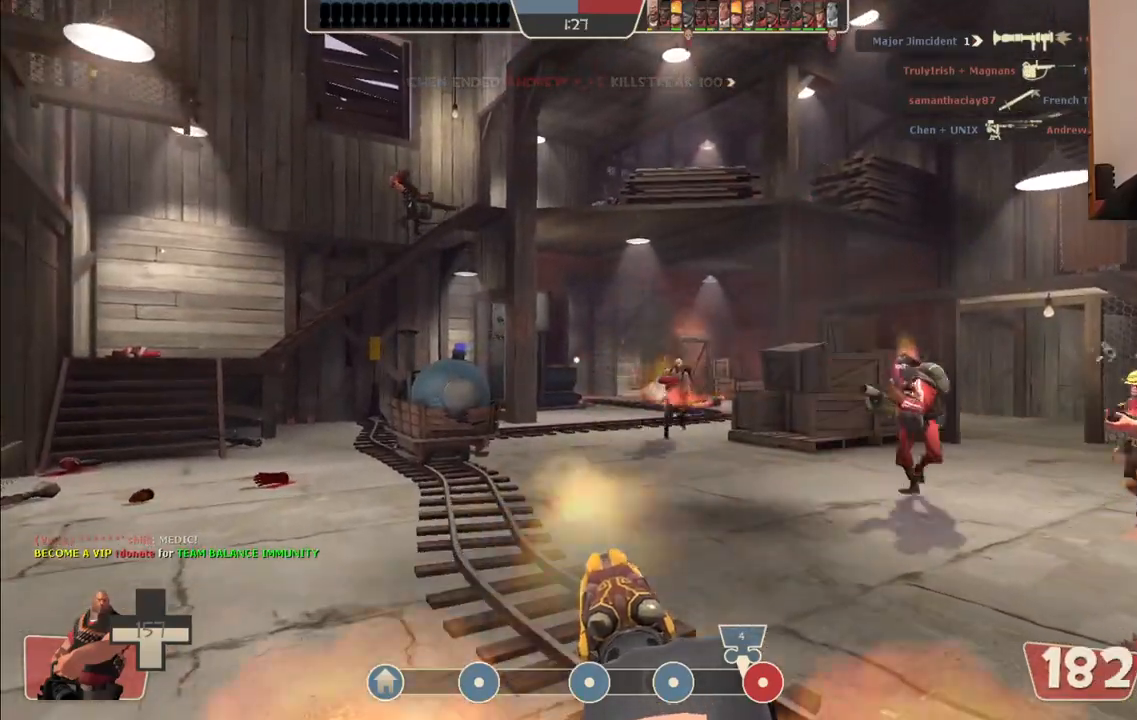
{"buttons": ["L2", "R2"], "left_stick": "down", "right_stick": "center"}
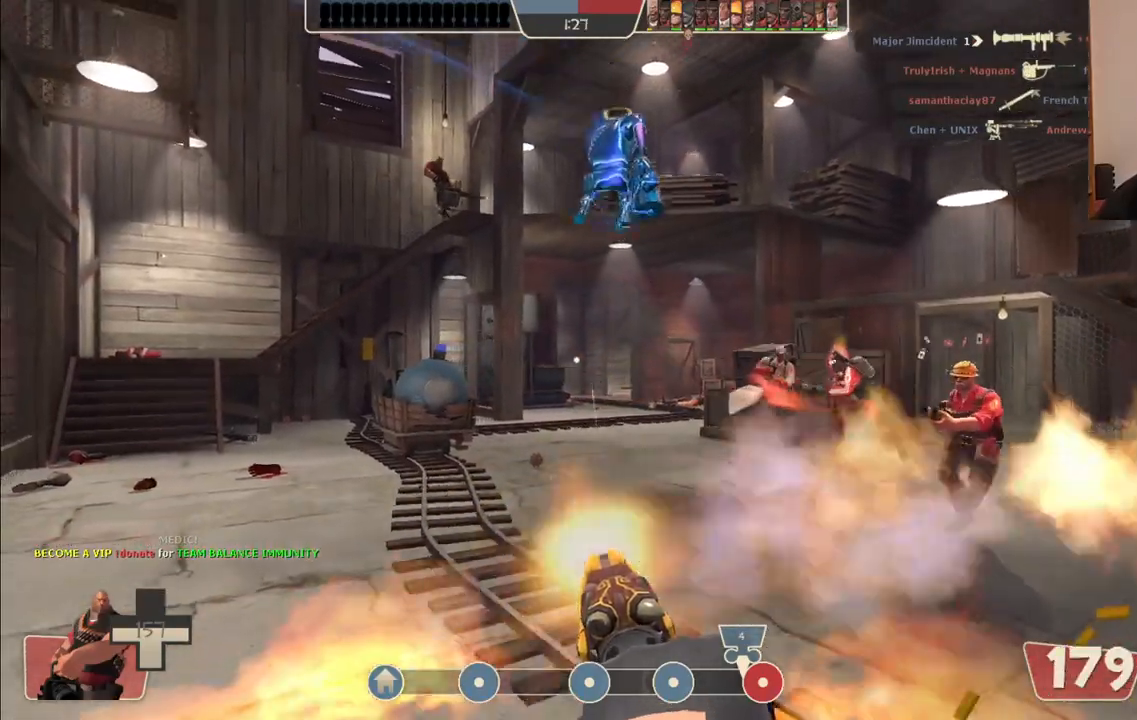
{"buttons": ["L2", "R2"], "left_stick": "down-left", "right_stick": "center", "events": [[33, "left_stick", "down-left"]]}
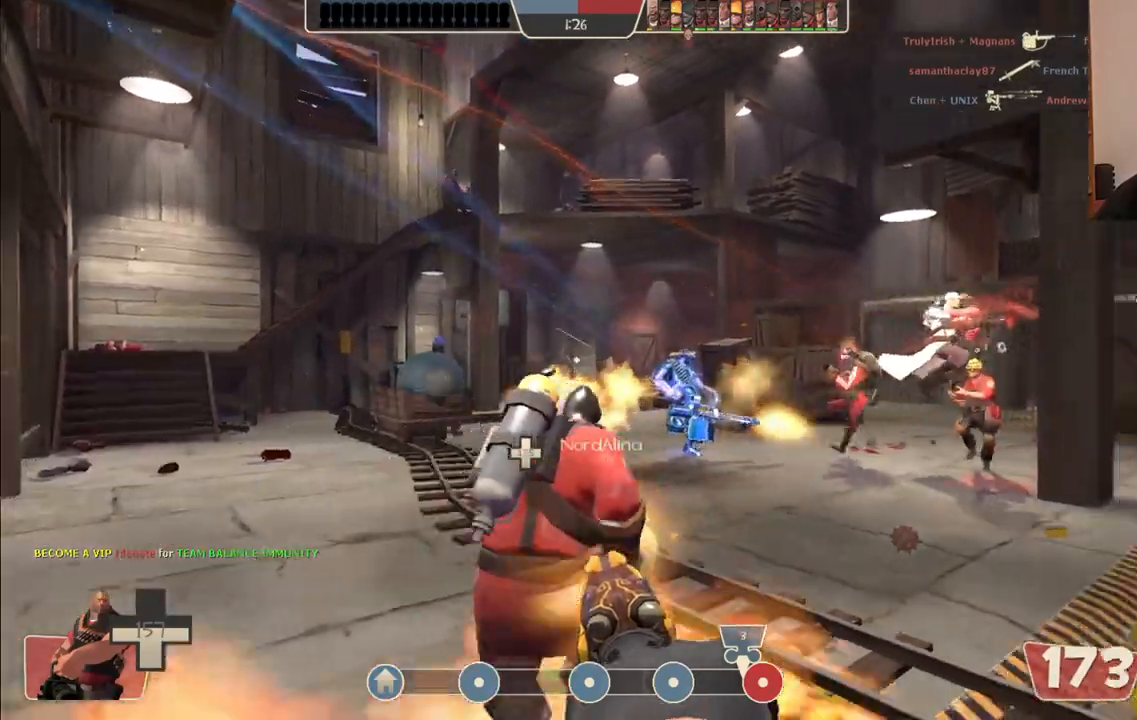
{"buttons": ["L2", "R2"], "left_stick": "down-left", "right_stick": "center", "events": []}
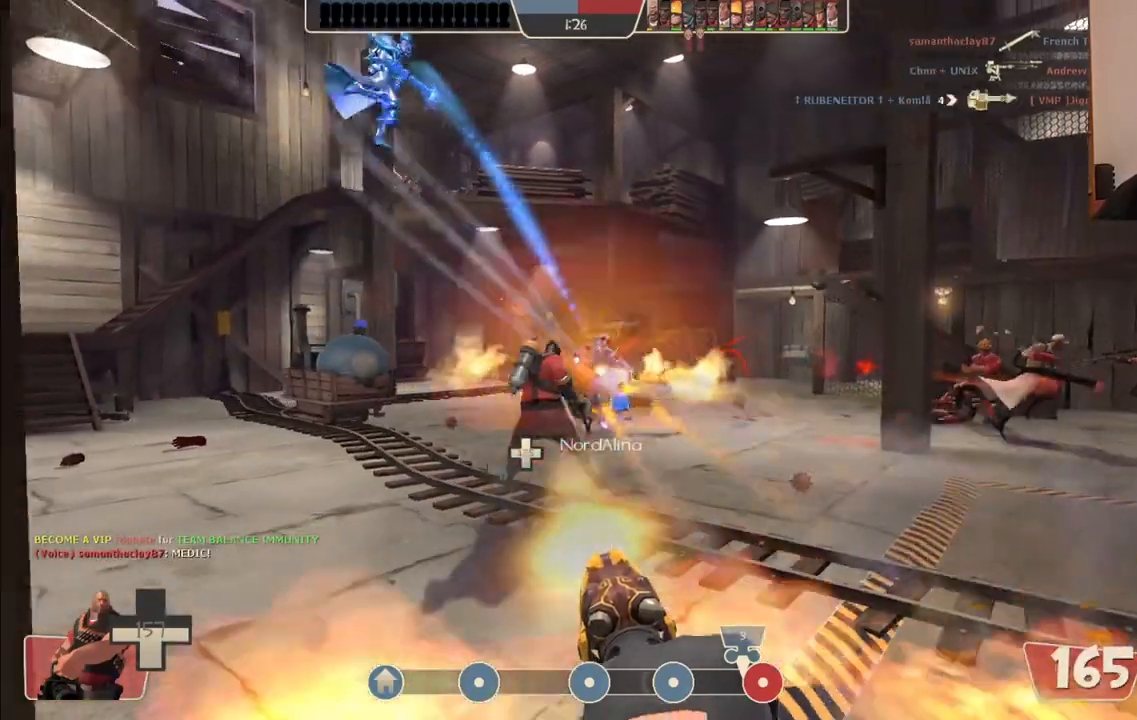
{"buttons": ["L2", "R2"], "left_stick": "down-left", "right_stick": "center", "events": []}
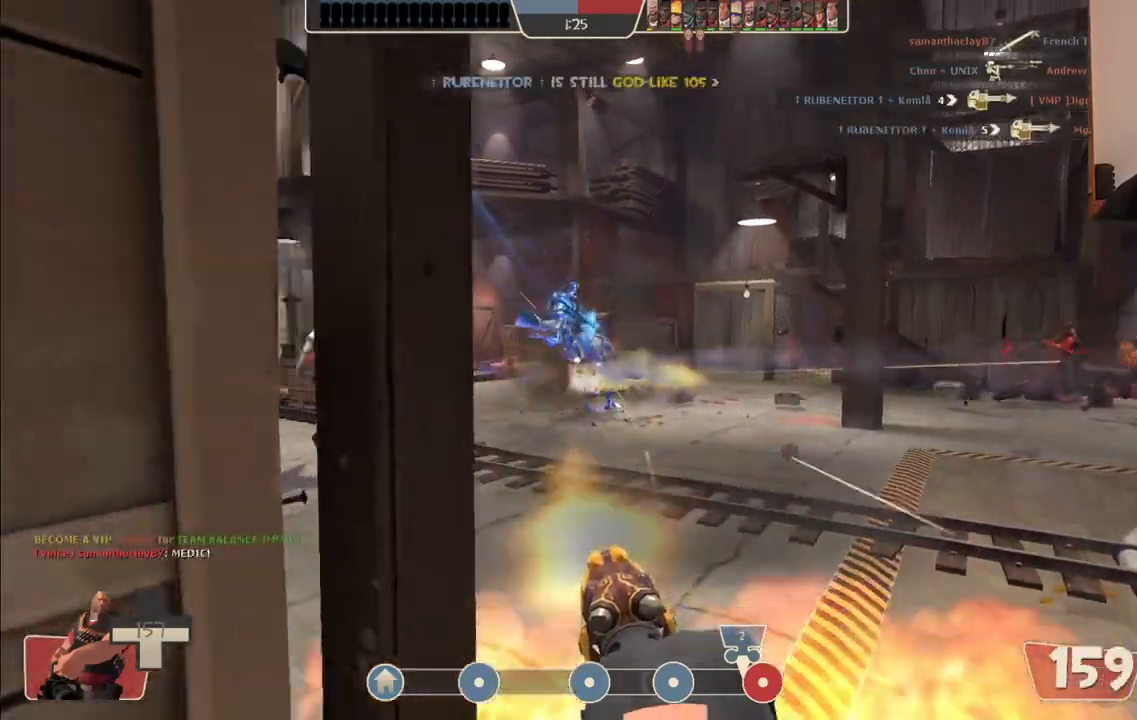
{"buttons": ["L2", "R2"], "left_stick": "center", "right_stick": "center", "events": [[50, "left_stick", "center"], [250, "left_stick", "right"], [367, "left_stick", "center"]]}
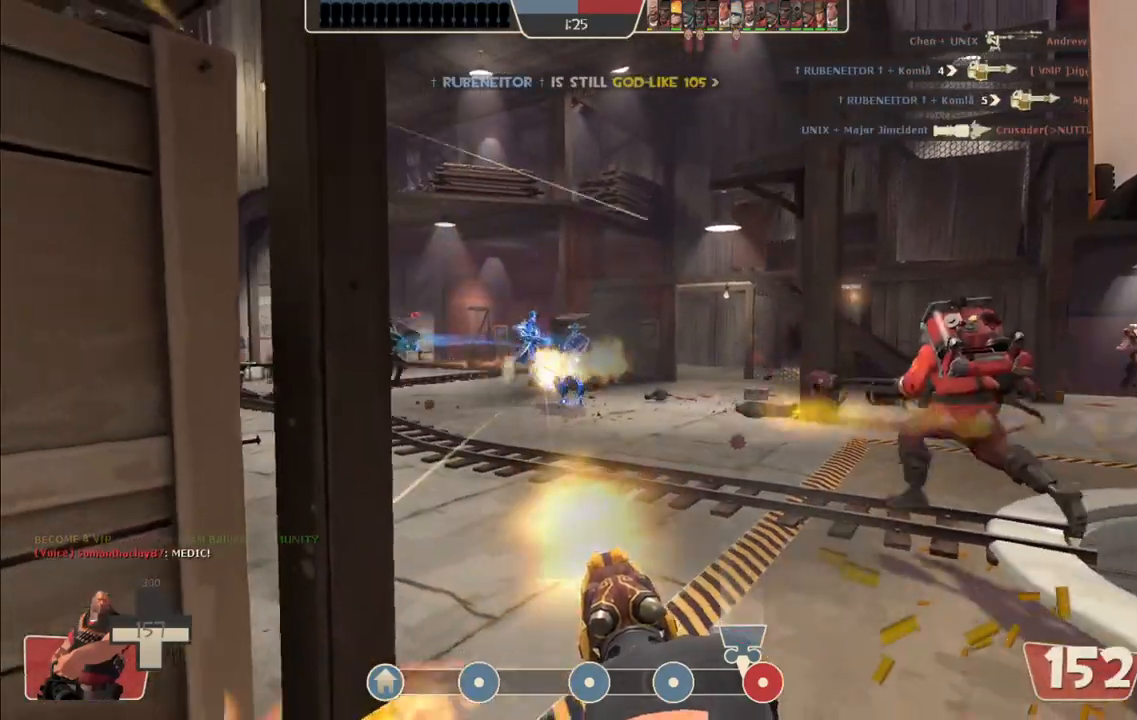
{"buttons": ["L2", "R2"], "left_stick": "center", "right_stick": "center", "events": [[33, "left_stick", "left"], [183, "left_stick", "center"]]}
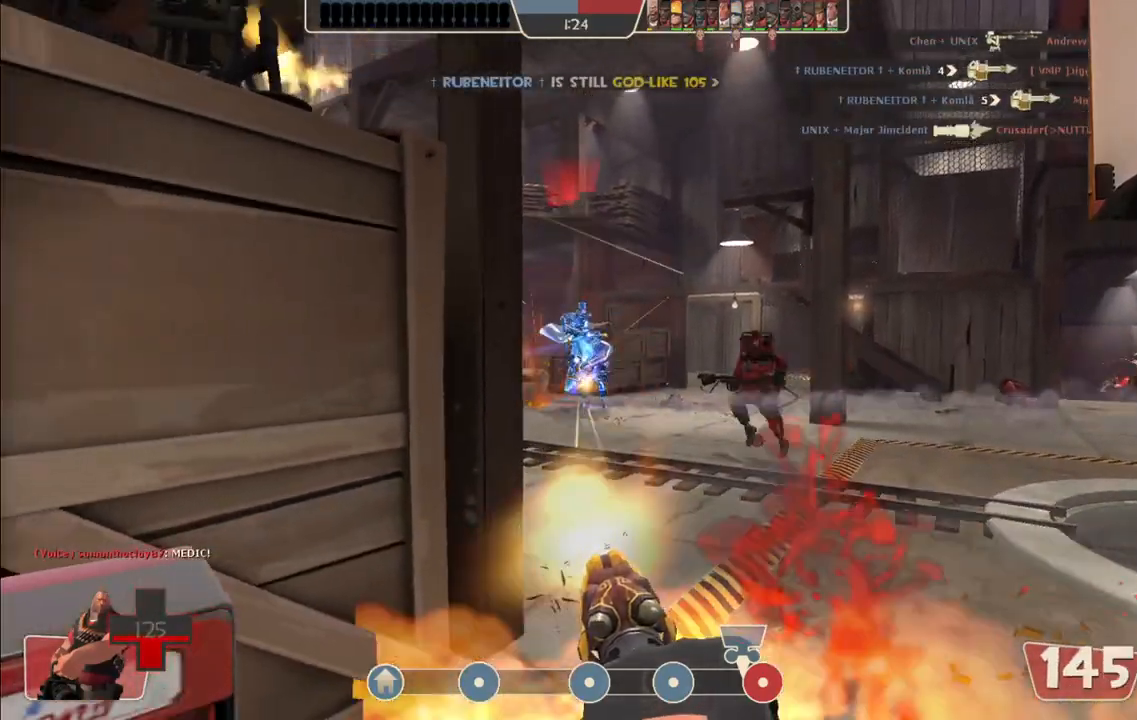
{"buttons": ["L2", "R2"], "left_stick": "center", "right_stick": "center", "events": []}
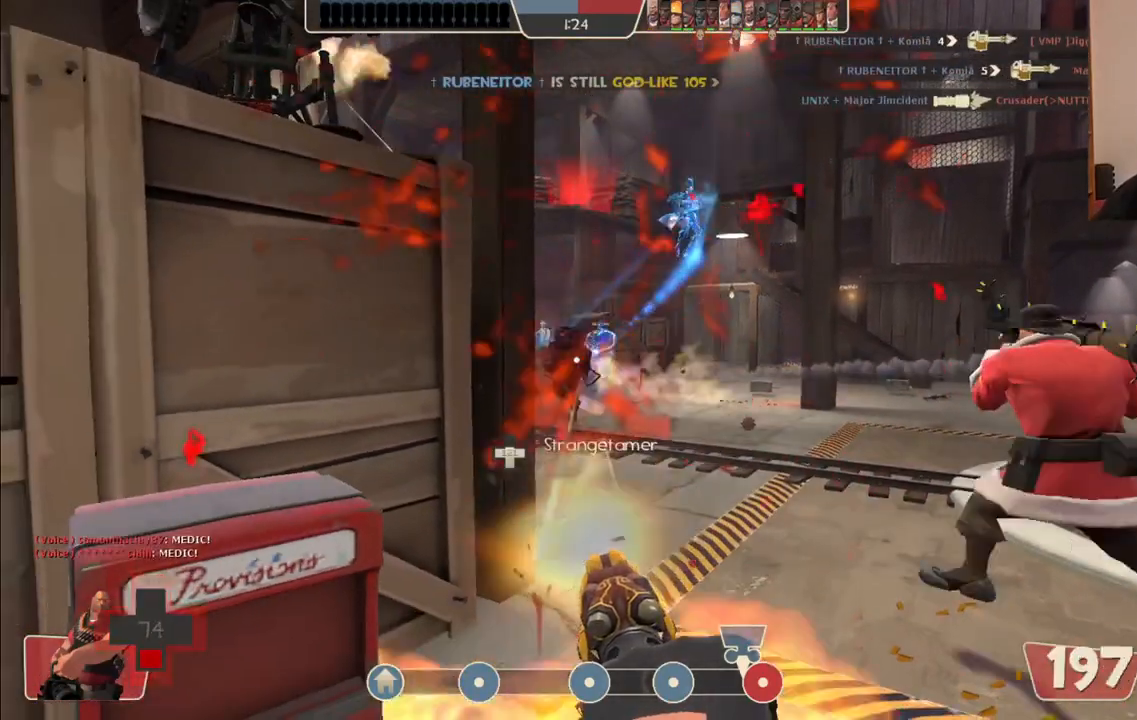
{"buttons": ["L2", "R2"], "left_stick": "center", "right_stick": "center", "events": [[67, "left_stick", "up-left"], [300, "left_stick", "up"], [467, "left_stick", "center"]]}
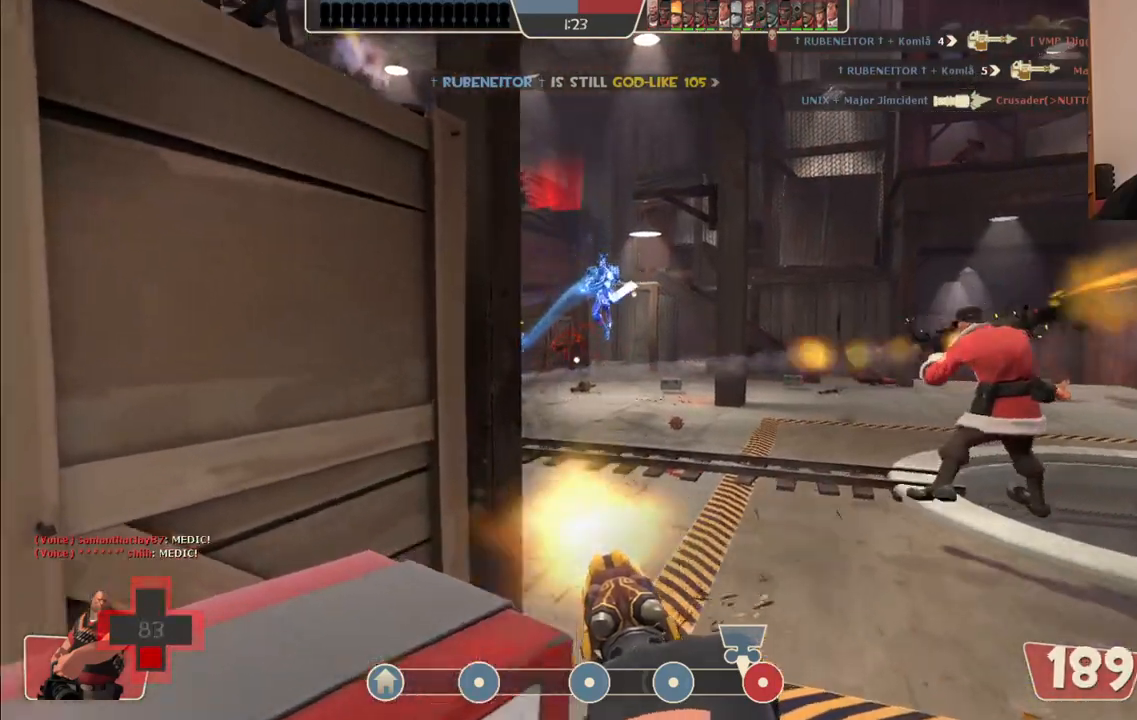
{"buttons": ["L2", "R2"], "left_stick": "center", "right_stick": "center", "events": []}
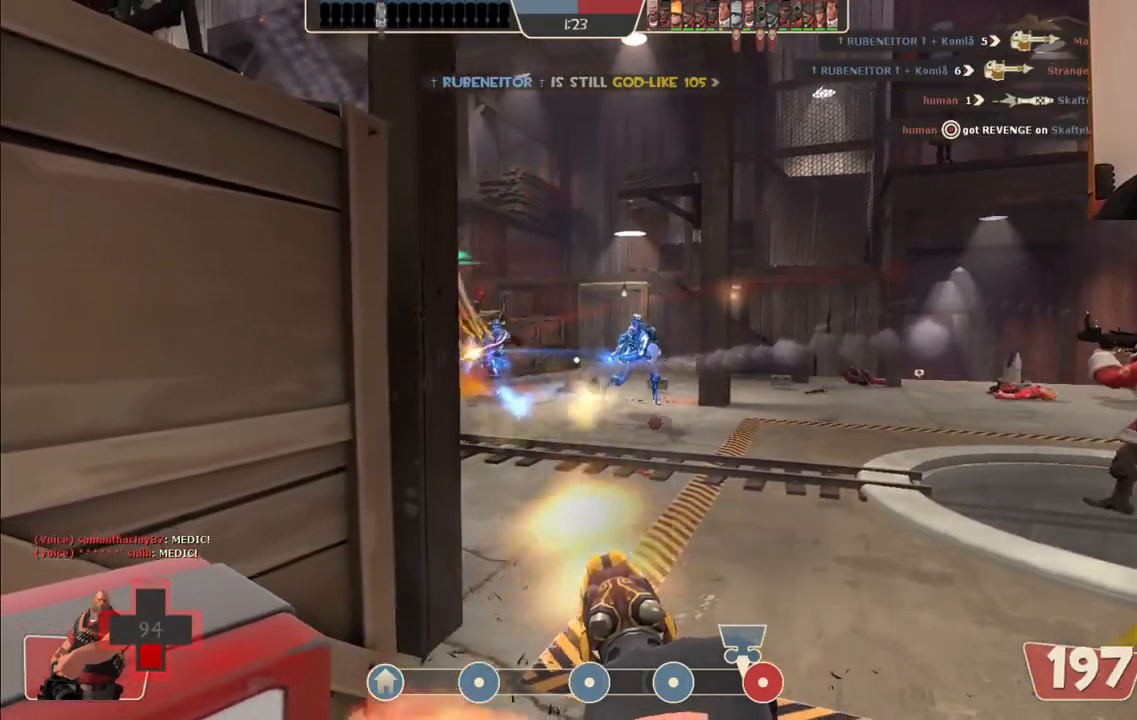
{"buttons": ["L2", "R2"], "left_stick": "down", "right_stick": "center", "events": [[67, "left_stick", "down-left"], [367, "left_stick", "down"]]}
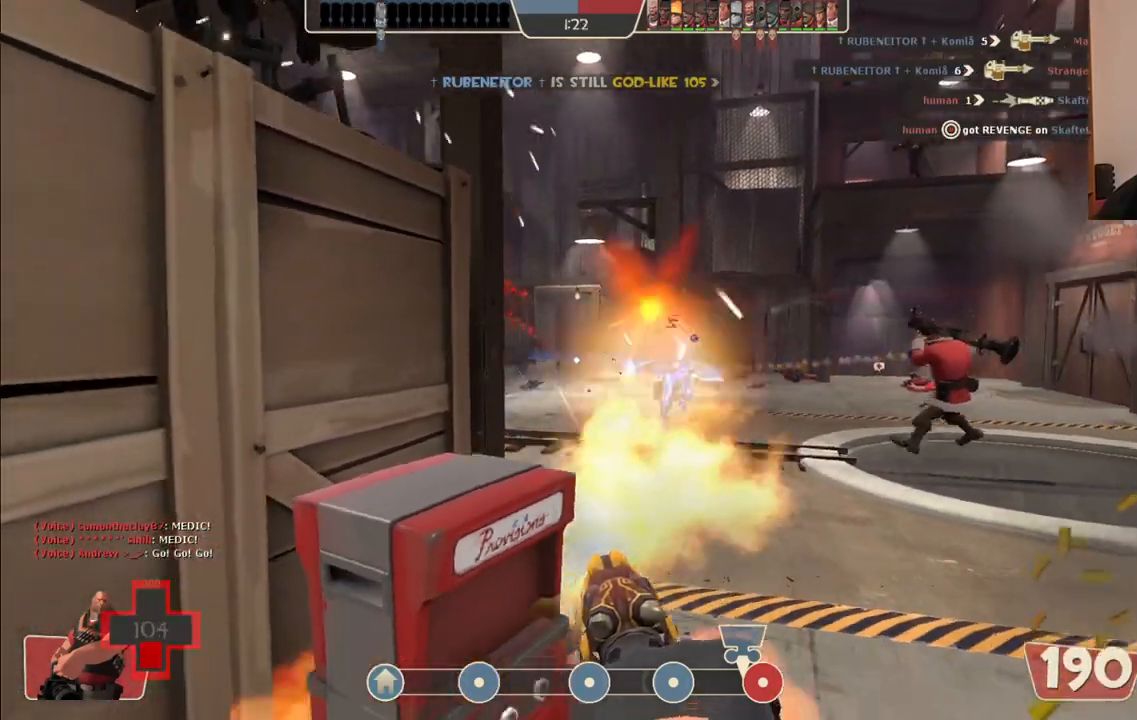
{"buttons": ["L2", "R2"], "left_stick": "center", "right_stick": "center", "events": [[167, "left_stick", "center"]]}
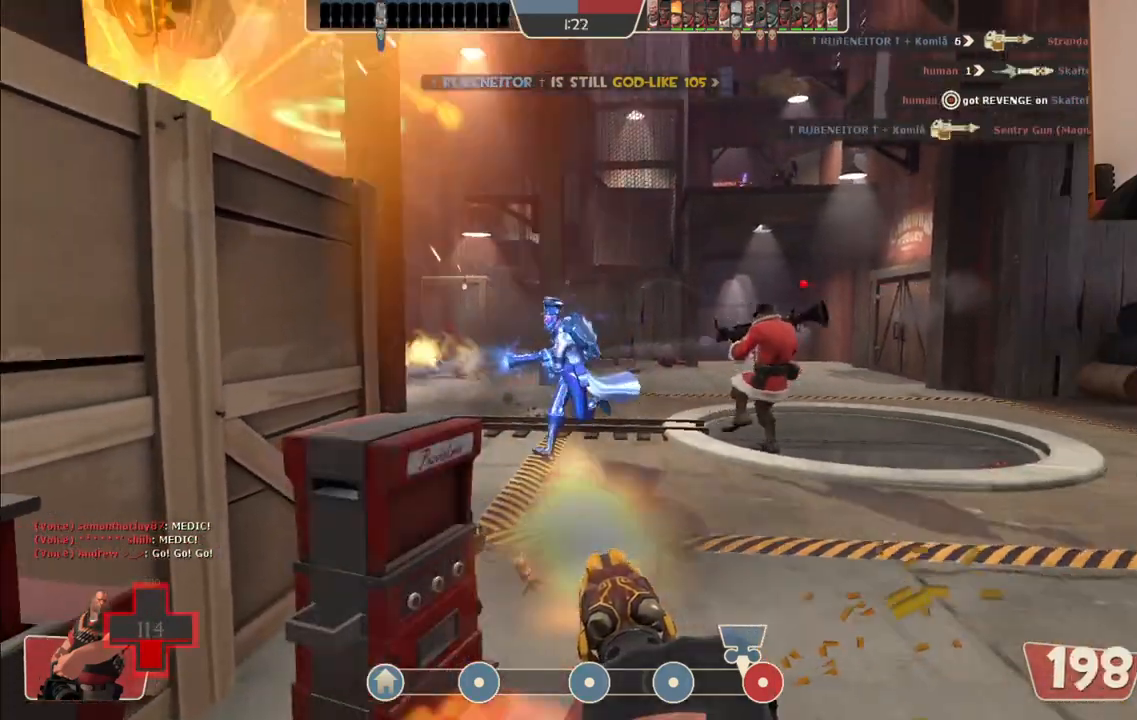
{"buttons": ["L2", "R2"], "left_stick": "center", "right_stick": "center", "events": []}
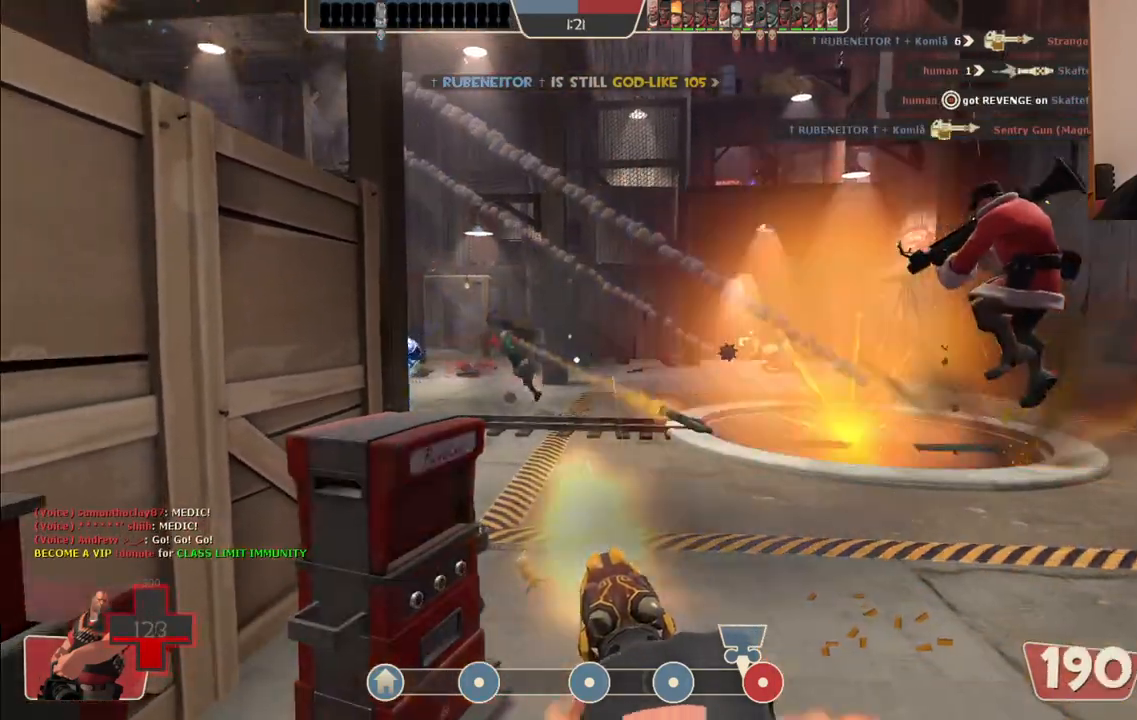
{"buttons": ["L2", "R2"], "left_stick": "center", "right_stick": "center", "events": []}
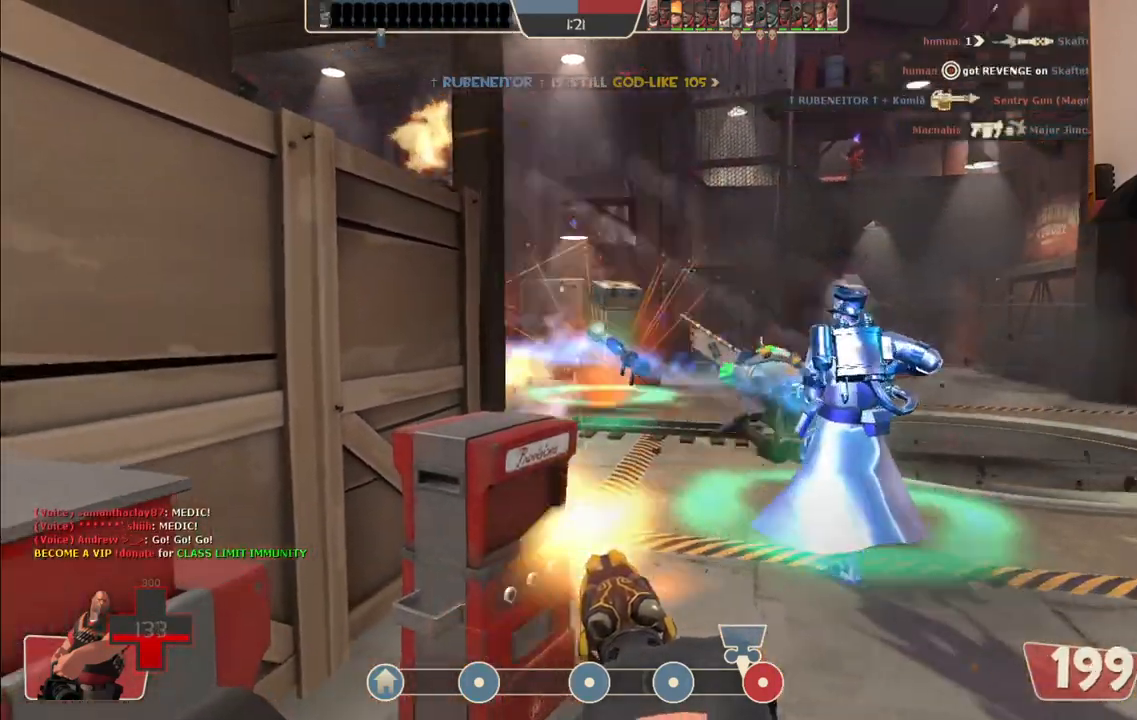
{"buttons": ["L2", "R2"], "left_stick": "center", "right_stick": "center", "events": []}
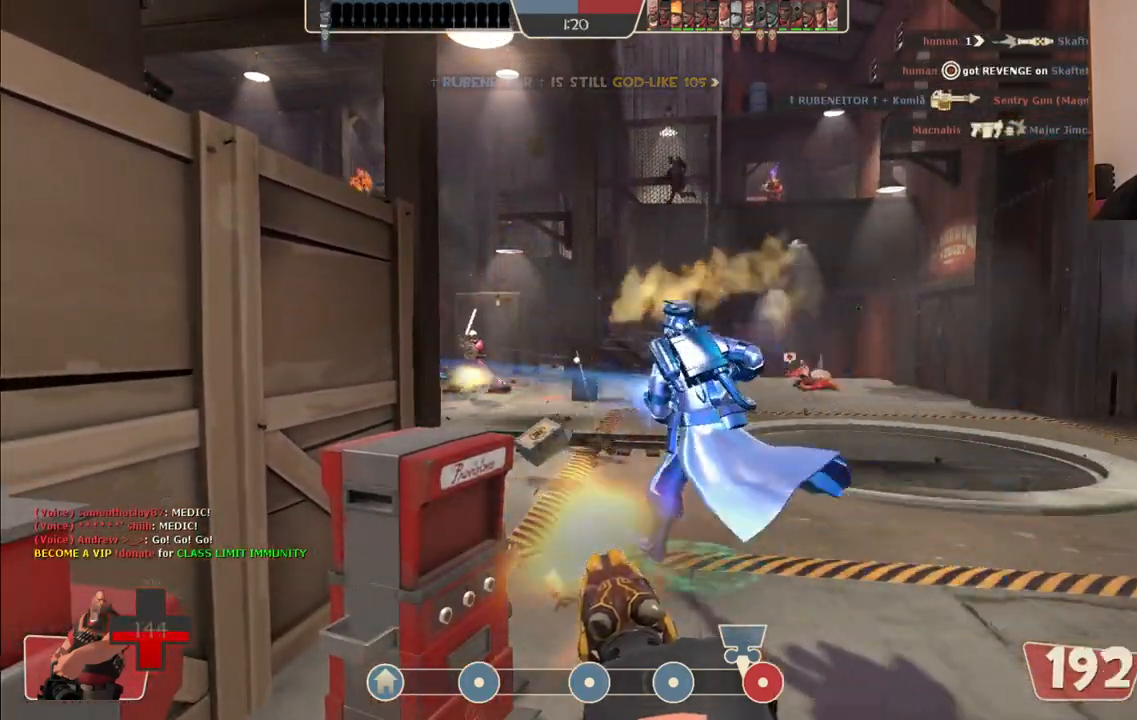
{"buttons": ["L2", "R2"], "left_stick": "center", "right_stick": "center", "events": []}
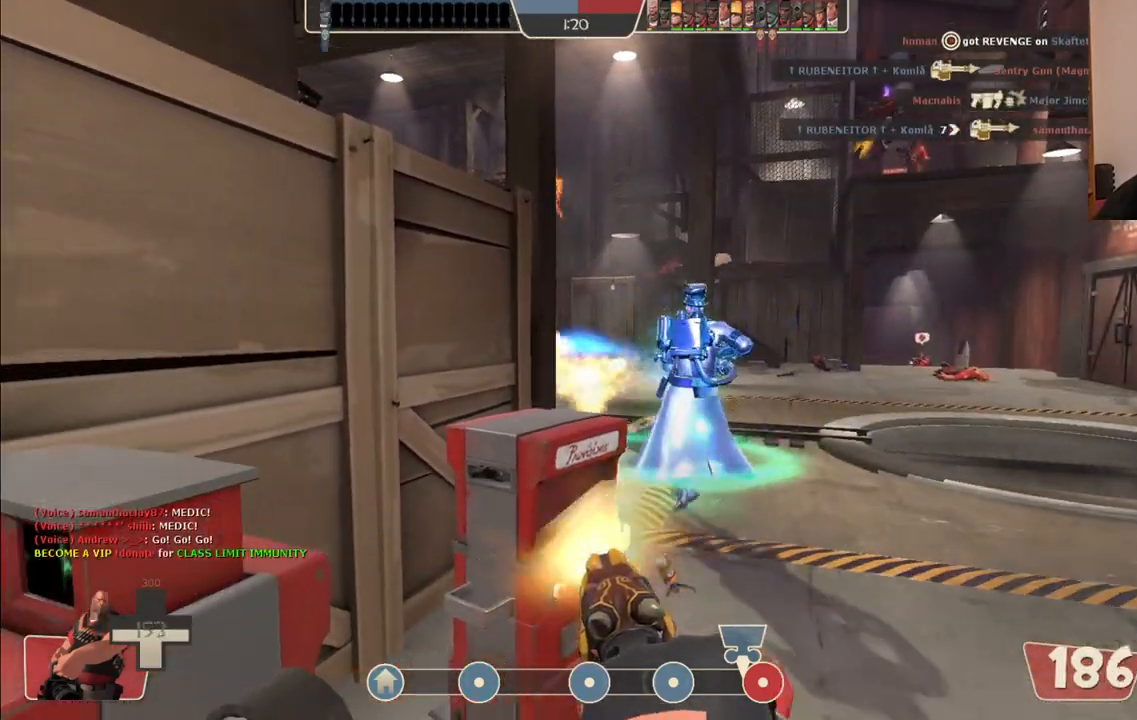
{"buttons": ["L2", "R2"], "left_stick": "center", "right_stick": "center", "events": []}
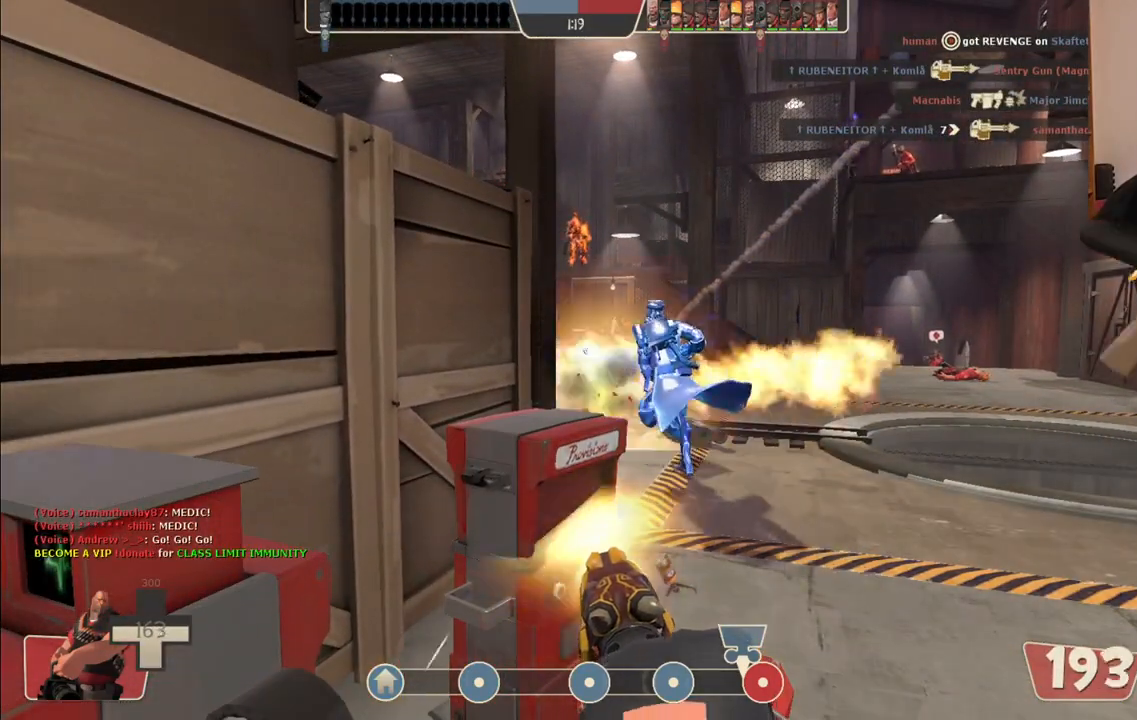
{"buttons": ["L2", "R2"], "left_stick": "center", "right_stick": "center", "events": []}
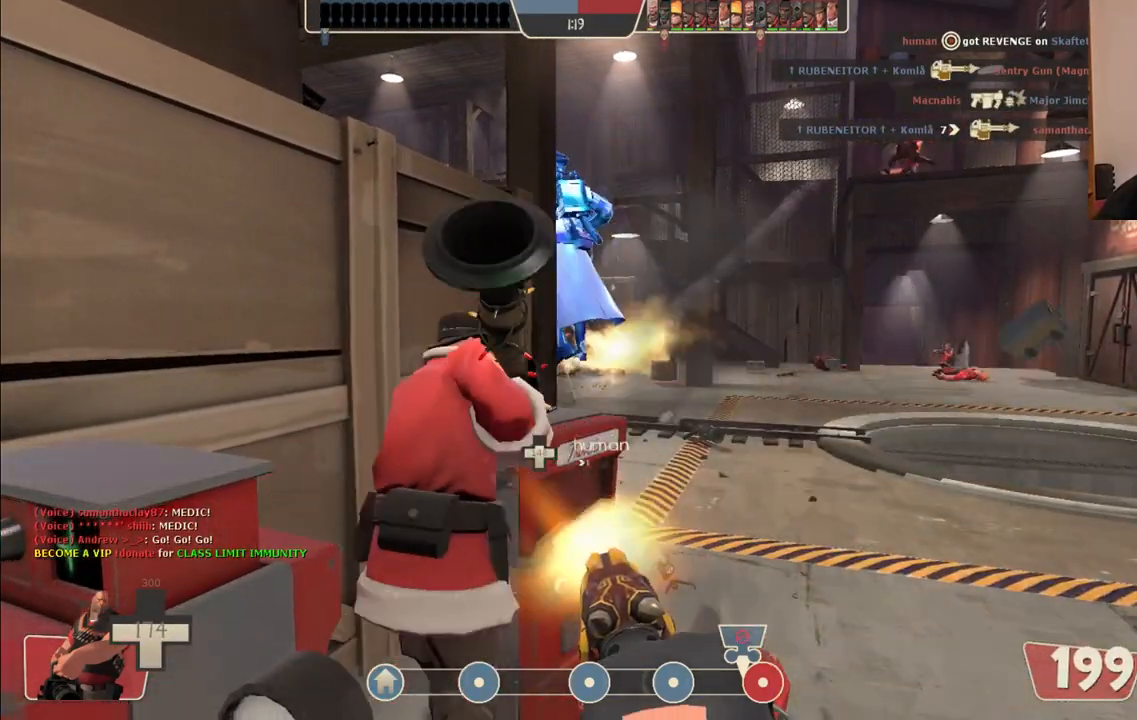
{"buttons": ["L2", "R2"], "left_stick": "center", "right_stick": "center", "events": []}
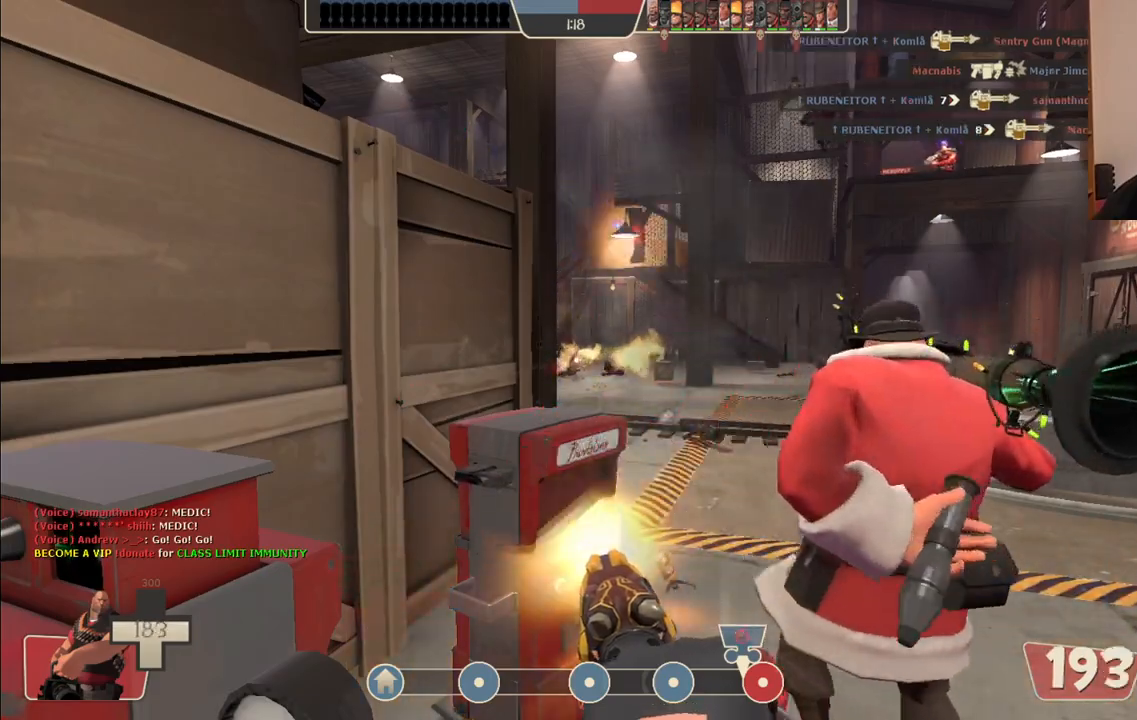
{"buttons": ["L2", "R2"], "left_stick": "center", "right_stick": "center", "events": []}
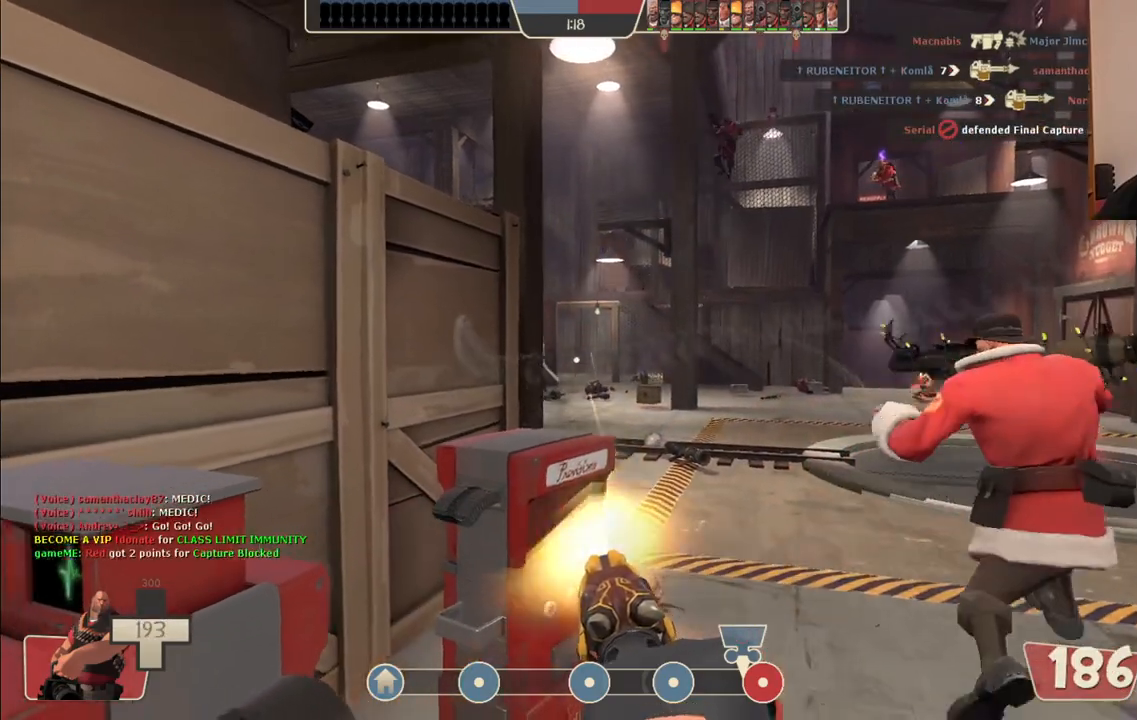
{"buttons": ["L2", "R2"], "left_stick": "center", "right_stick": "center", "events": []}
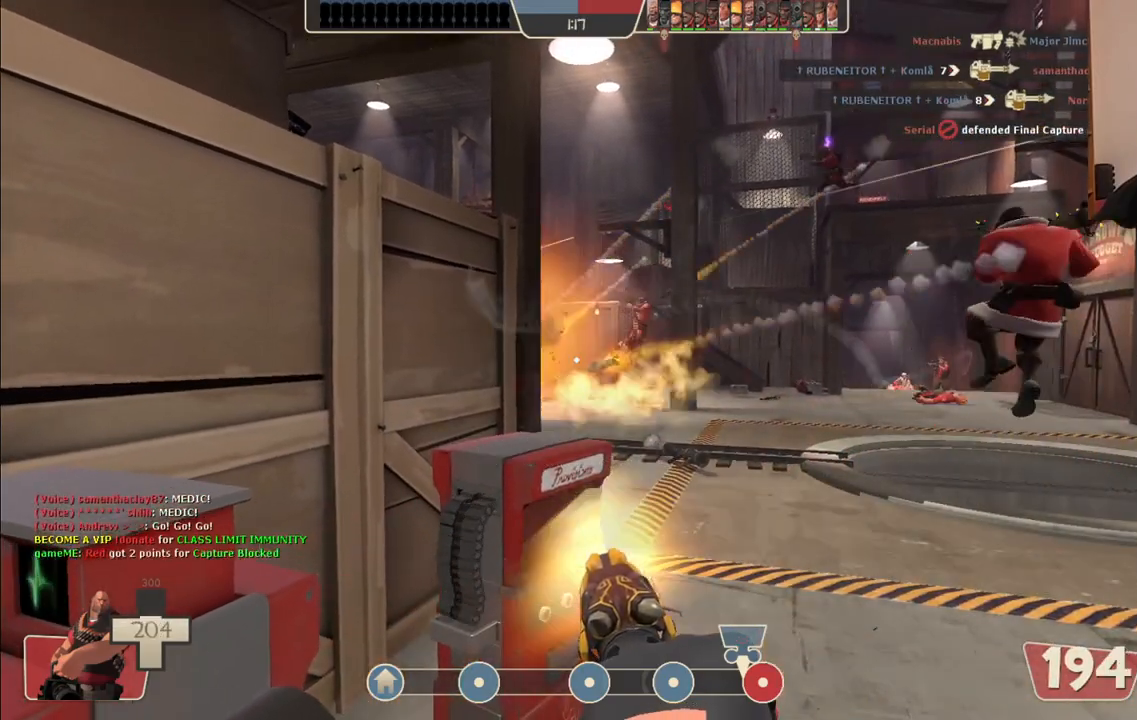
{"buttons": ["L2", "R2"], "left_stick": "center", "right_stick": "center", "events": []}
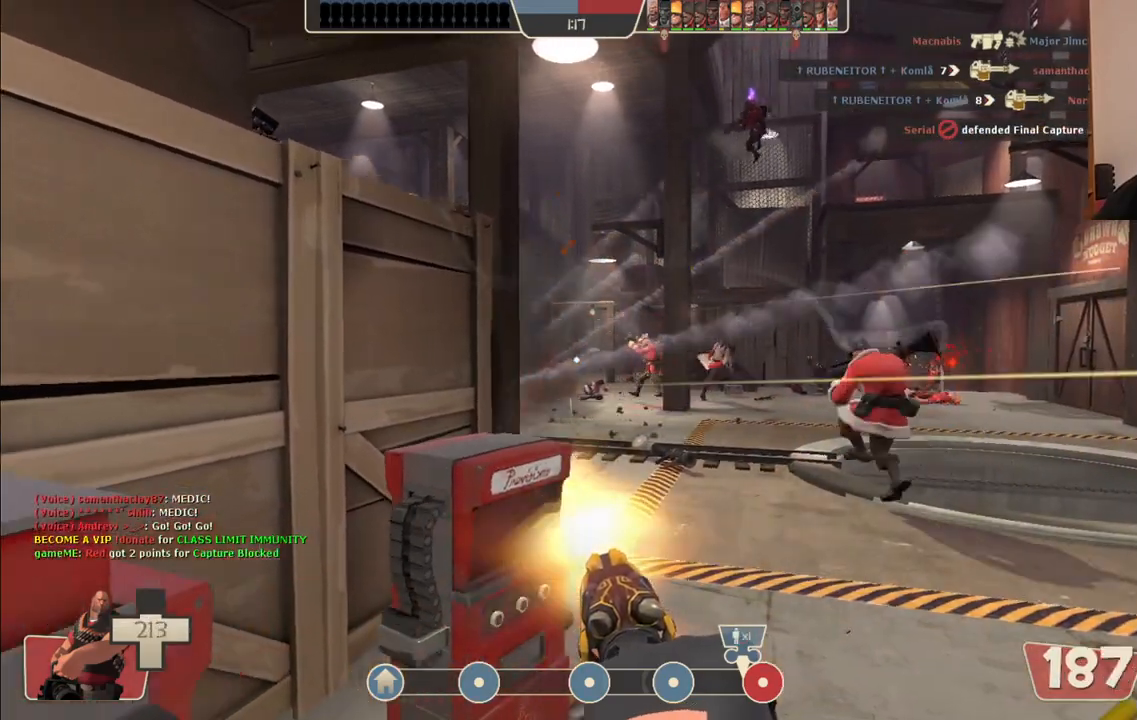
{"buttons": ["L2", "R2"], "left_stick": "right", "right_stick": "center", "events": [[467, "left_stick", "right"]]}
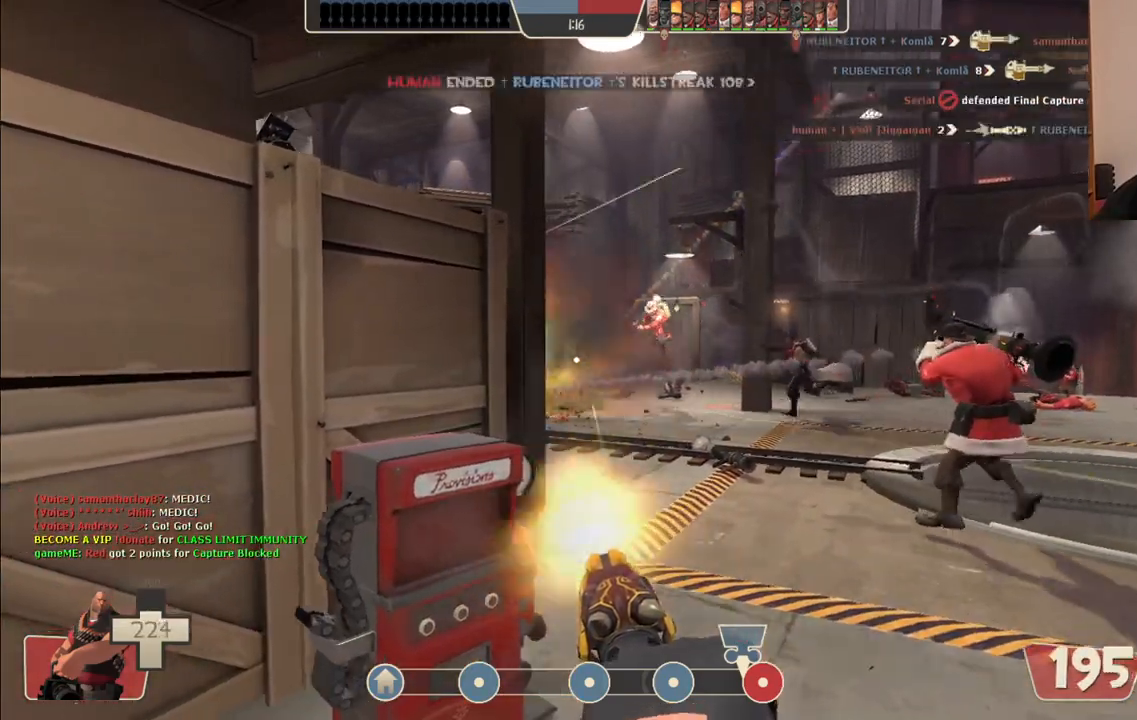
{"buttons": ["L2", "R2"], "left_stick": "right", "right_stick": "center", "events": [[83, "left_stick", "center"], [483, "left_stick", "right"]]}
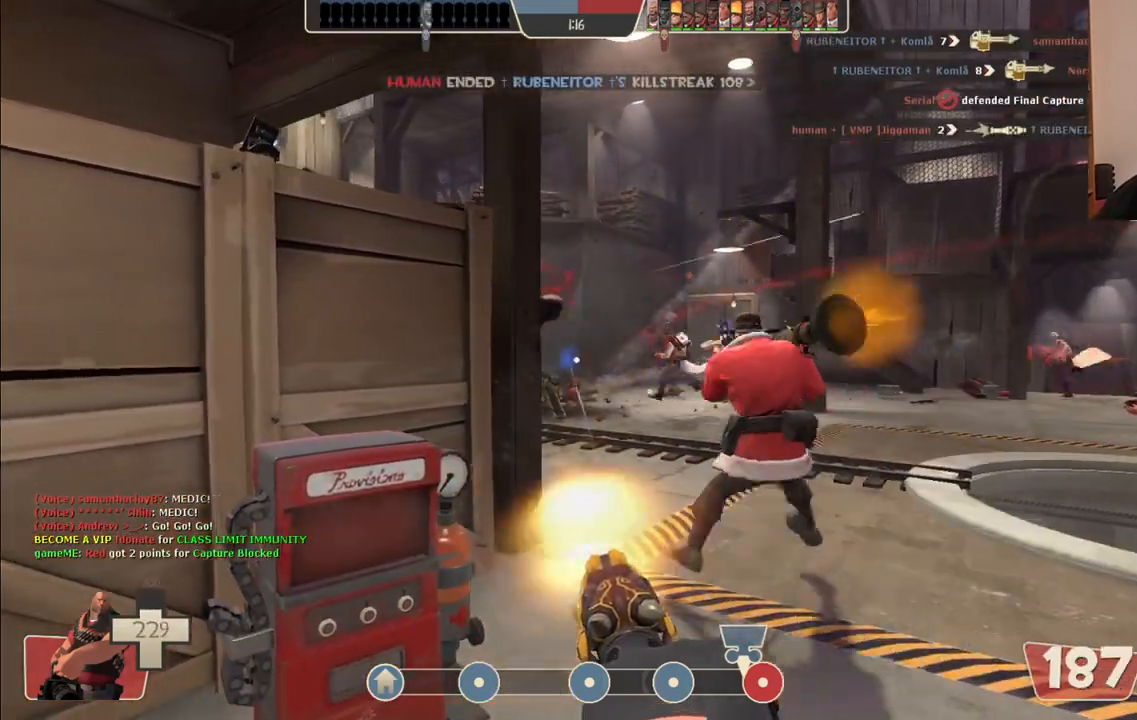
{"buttons": ["L2", "R2"], "left_stick": "center", "right_stick": "center", "events": [[117, "left_stick", "center"]]}
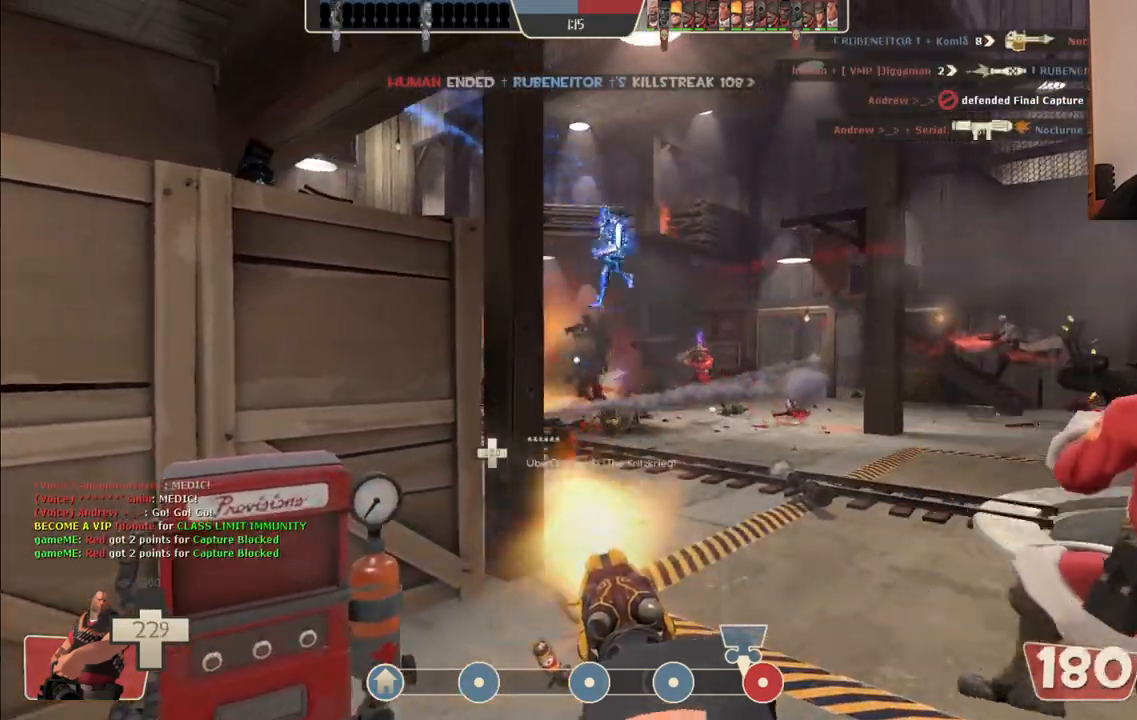
{"buttons": ["L2", "R2"], "left_stick": "center", "right_stick": "center", "events": [[100, "left_stick", "right"], [233, "left_stick", "center"]]}
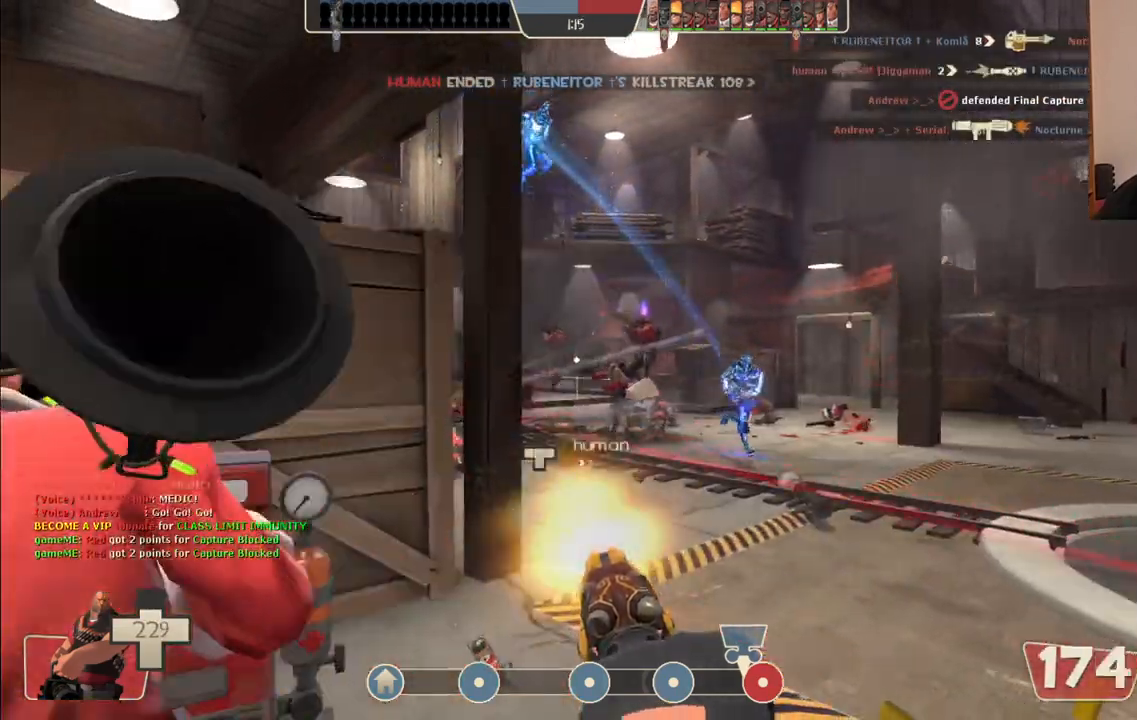
{"buttons": ["L2", "R2"], "left_stick": "left", "right_stick": "center", "events": [[300, "left_stick", "left"]]}